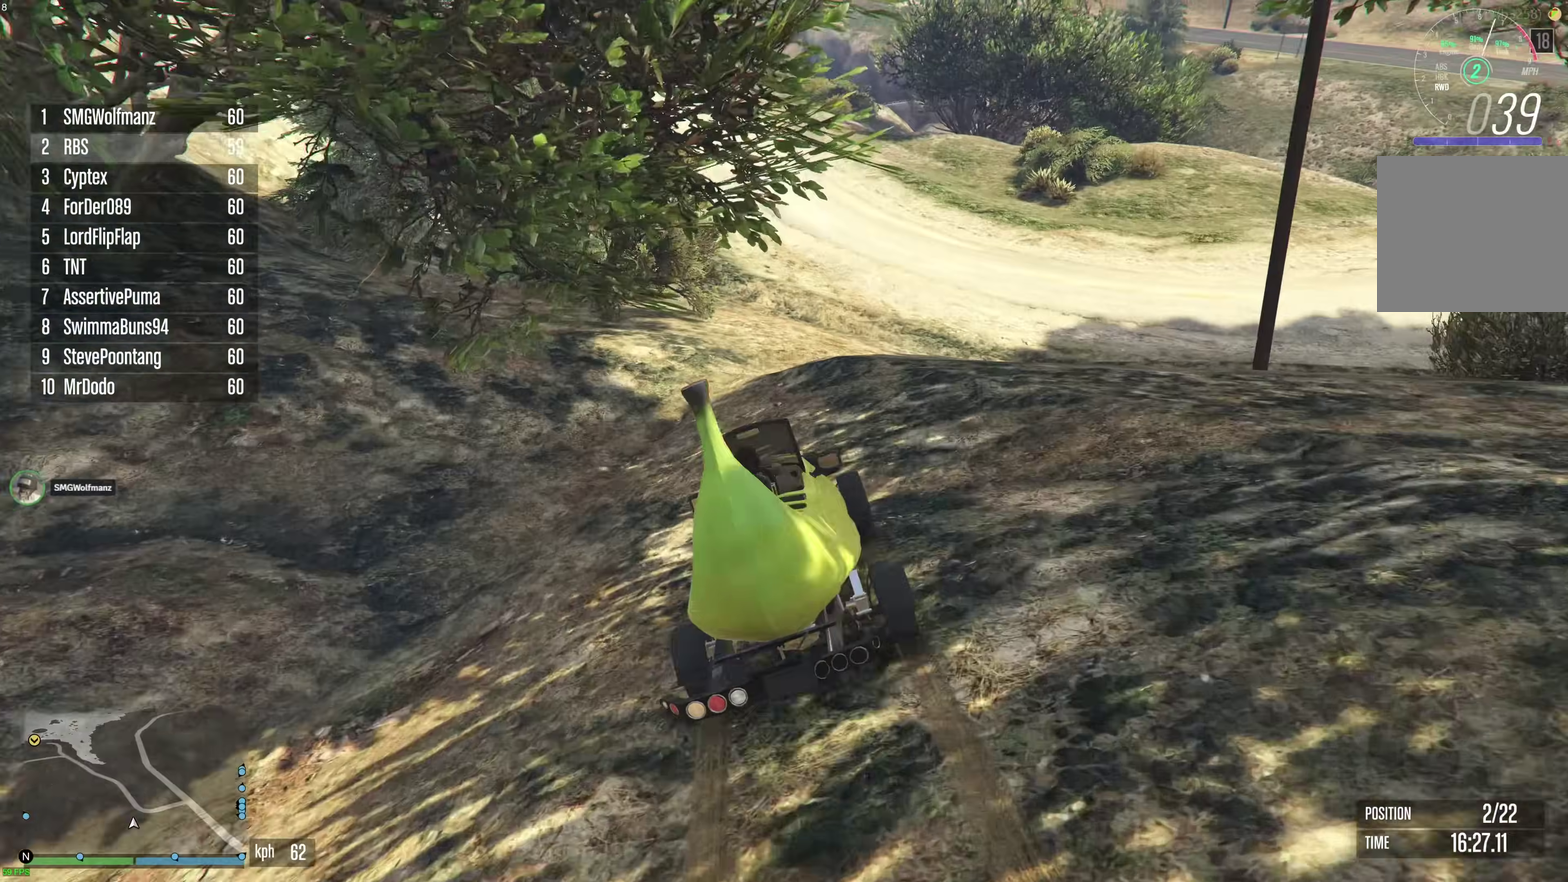
Gameplay with a controller (Xbox layout); each line is a JSON object with the inputs held at the frame after it (dt_ms = milliseconds from this image to that frame). "events" lists button and stick changes between this image and that frame as [ms after this image, input, new state], when the widget could be followed in between. This document gives stick clicks only as held states, not as events.
{"dt_ms": 500, "buttons": [], "left_stick": "center", "right_stick": "center", "events": [[267, "left_stick", "up-left"], [367, "left_stick", "center"]]}
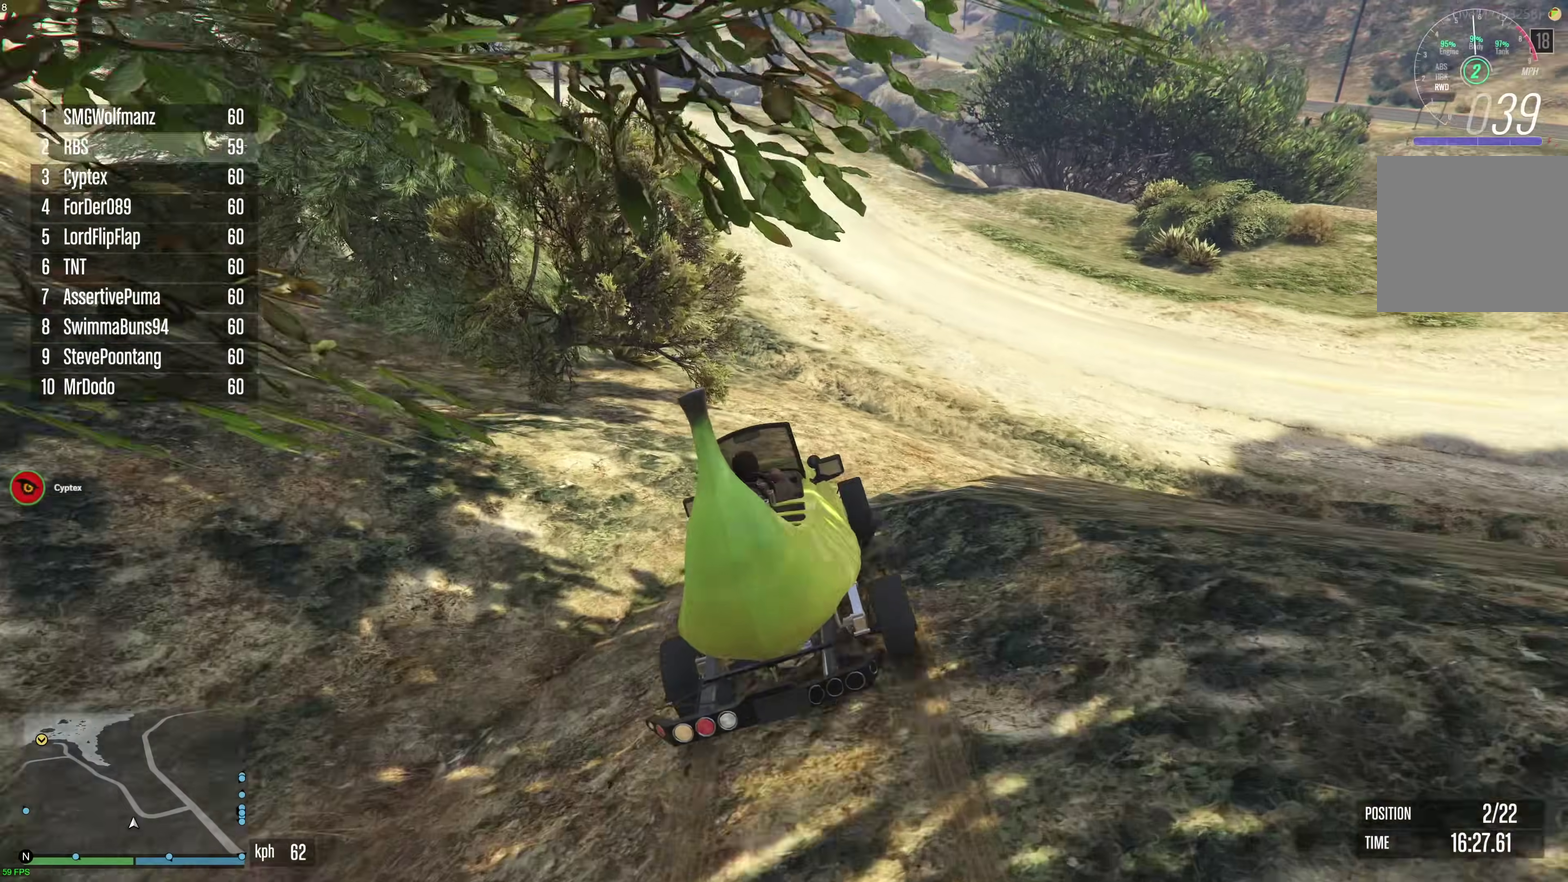
{"dt_ms": 500, "buttons": ["L2"], "left_stick": "right", "right_stick": "center", "events": [[367, "left_stick", "right"], [467, "L2", "down"]]}
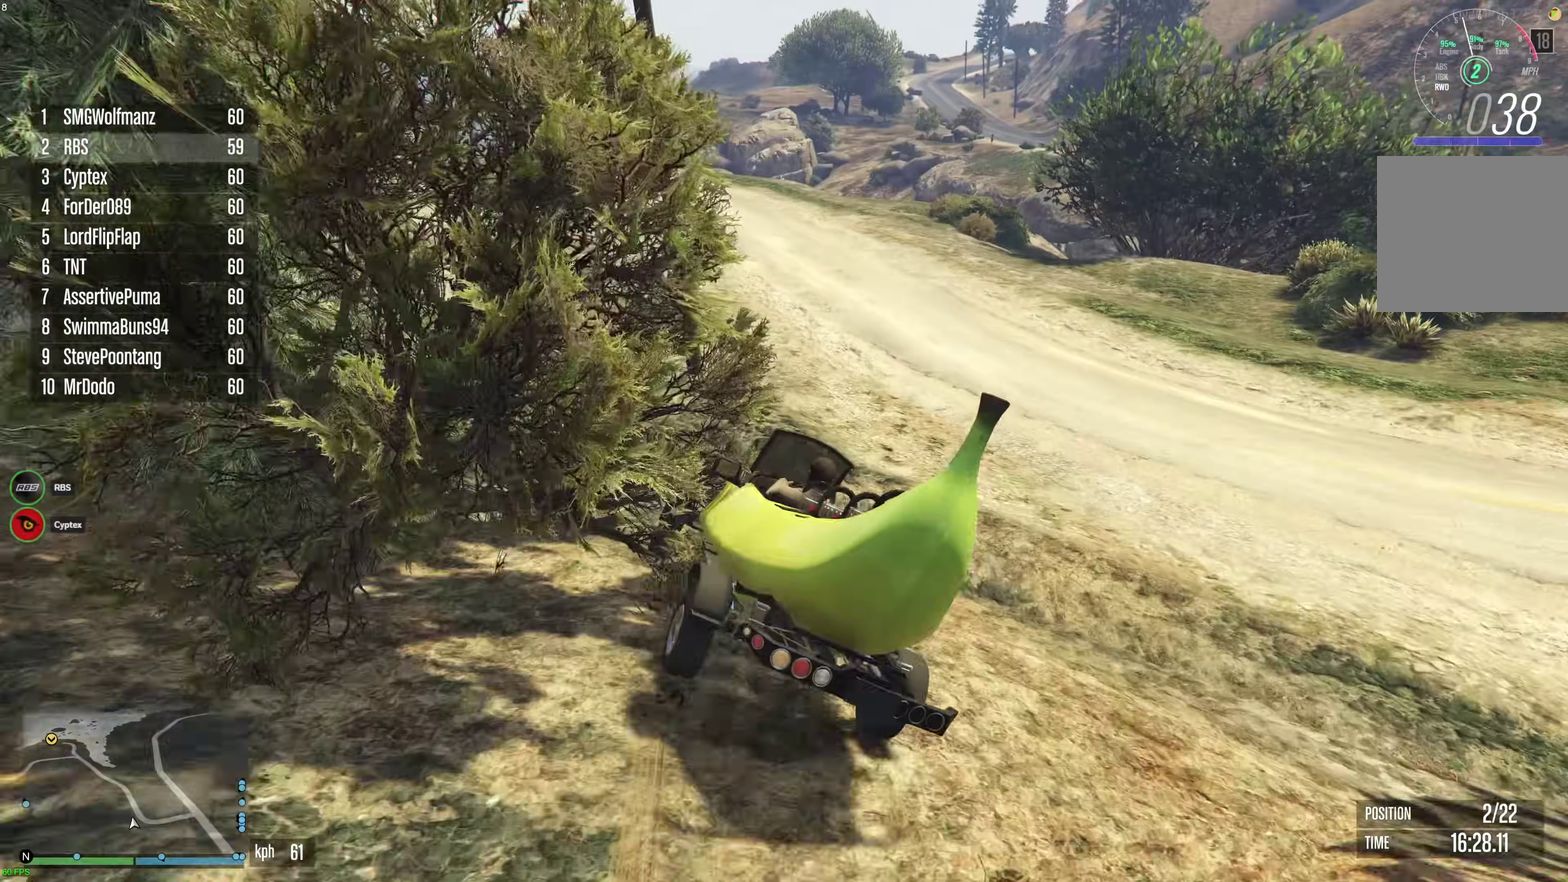
{"dt_ms": 400, "buttons": [], "left_stick": "center", "right_stick": "center", "events": [[17, "left_stick", "center"], [133, "left_stick", "right"], [300, "left_stick", "center"], [383, "L2", "up"]]}
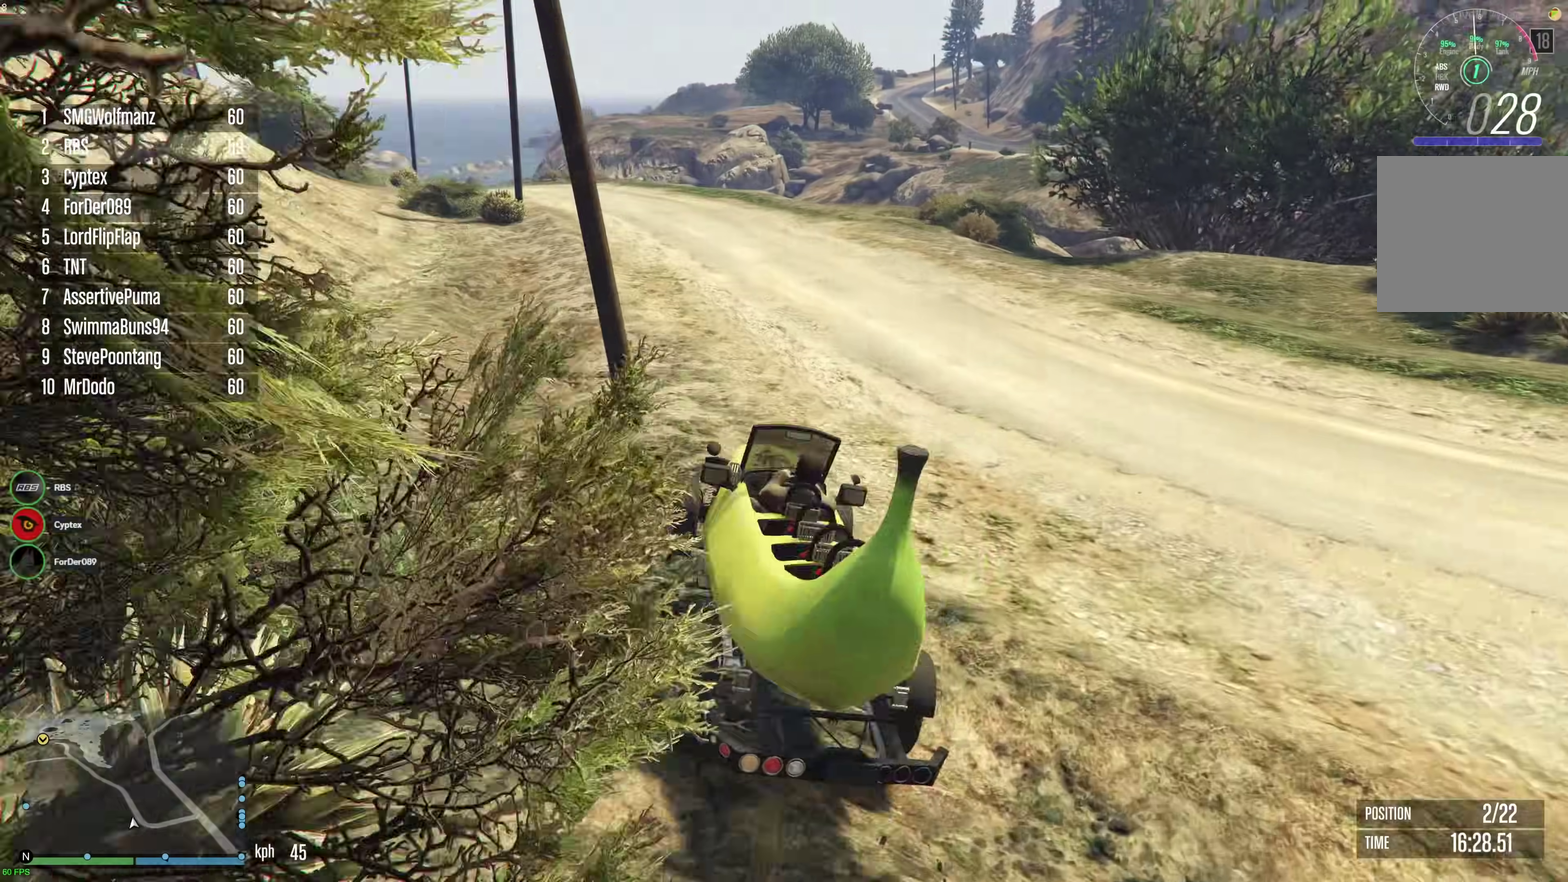
{"dt_ms": 600, "buttons": ["A"], "left_stick": "right", "right_stick": "center", "events": [[83, "left_stick", "right"], [567, "A", "down"]]}
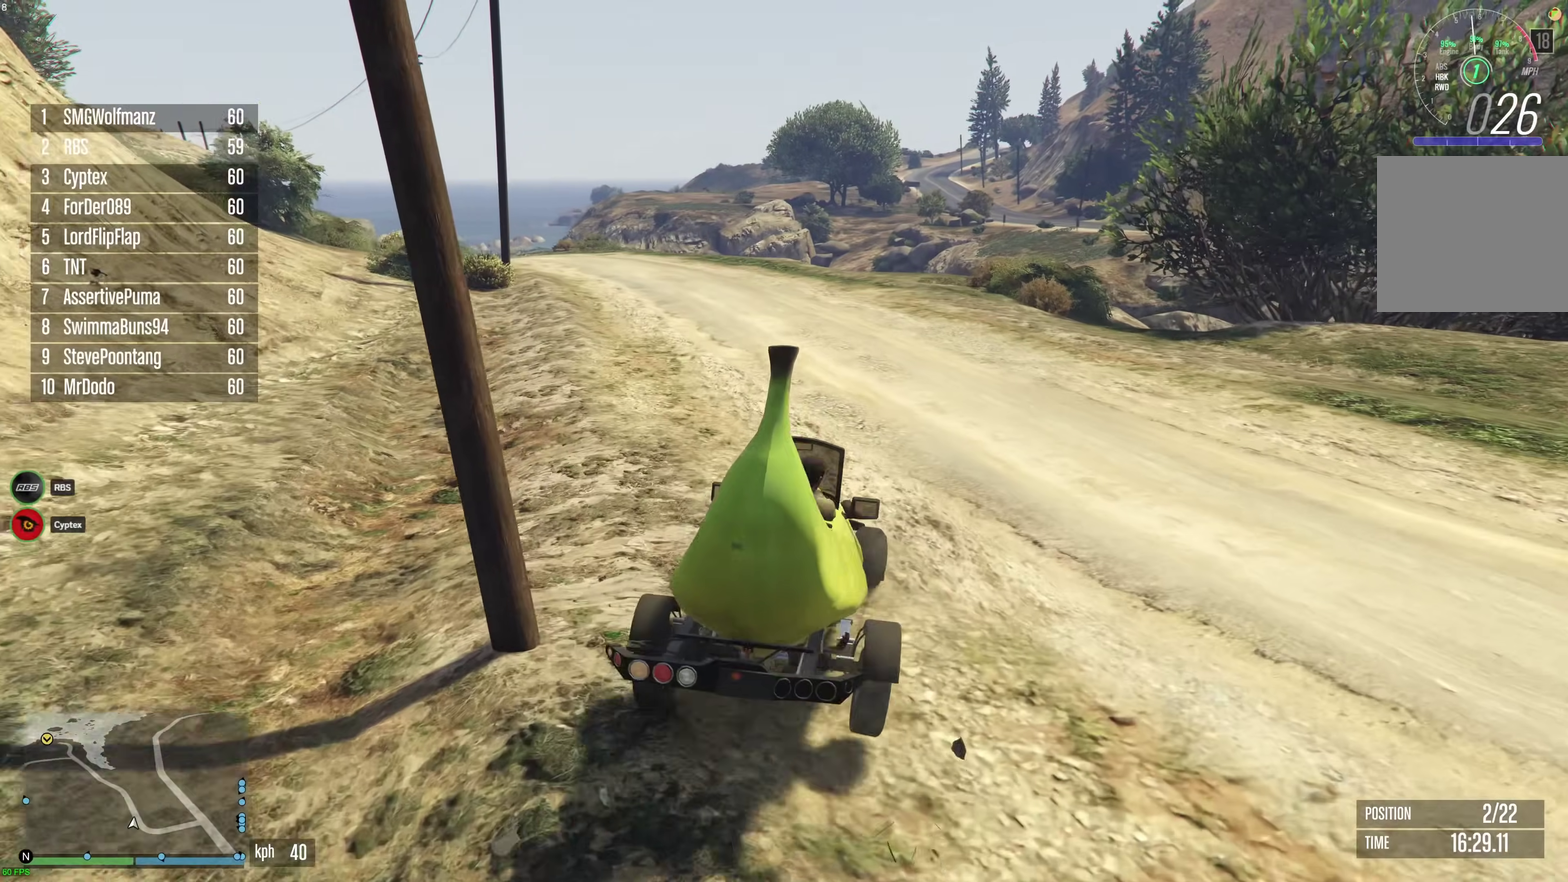
{"dt_ms": 300, "buttons": ["A"], "left_stick": "right", "right_stick": "center", "events": []}
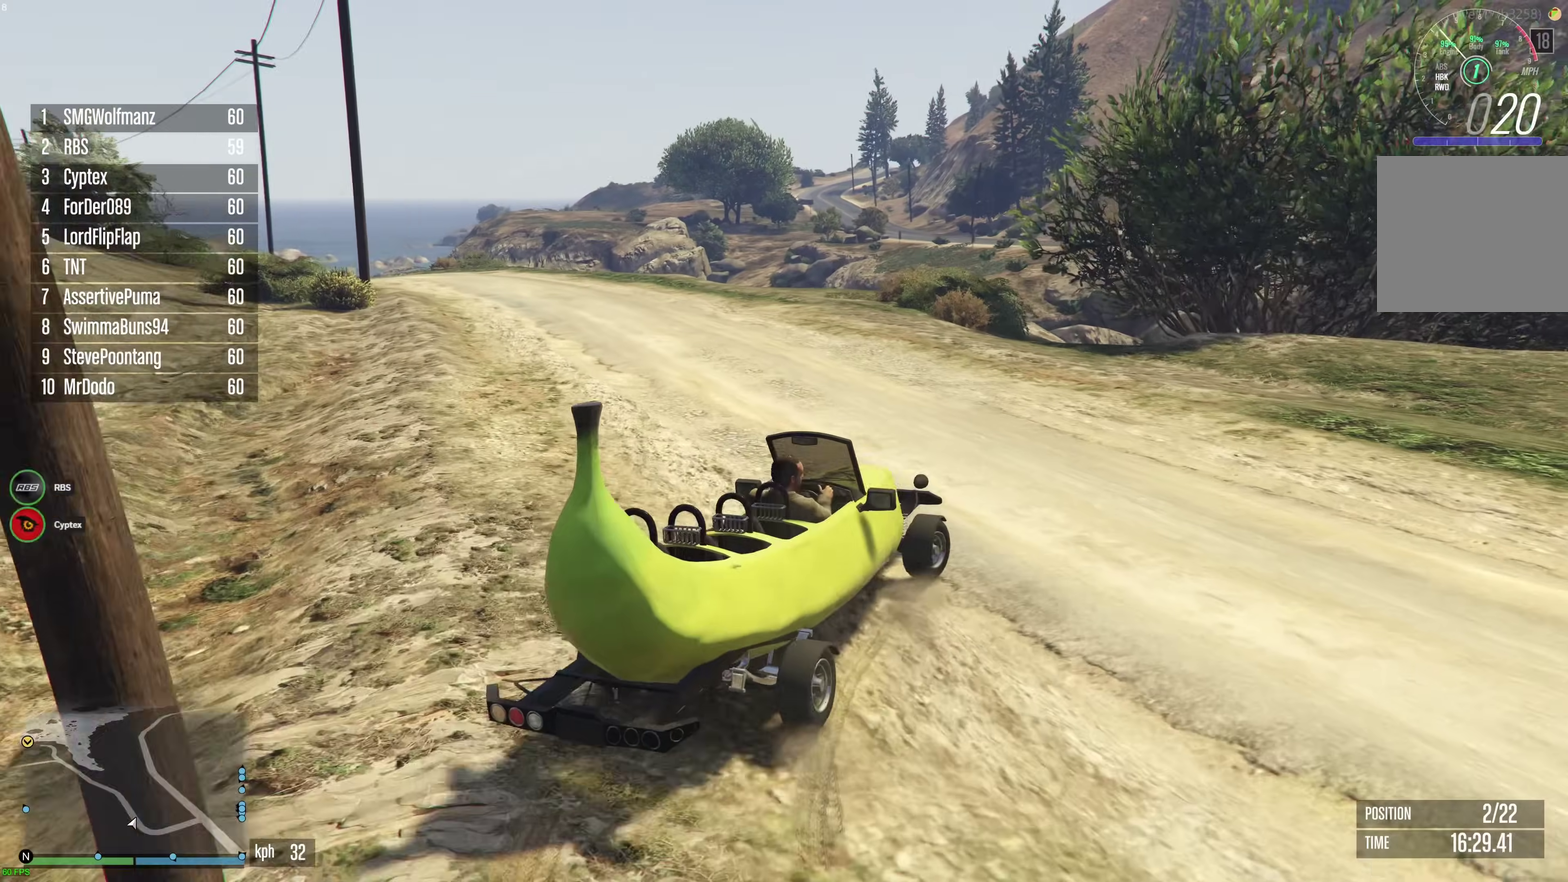
{"dt_ms": 900, "buttons": [], "left_stick": "right", "right_stick": "right", "events": [[200, "A", "up"], [317, "R2", "down"], [383, "right_stick", "right"], [567, "R2", "up"]]}
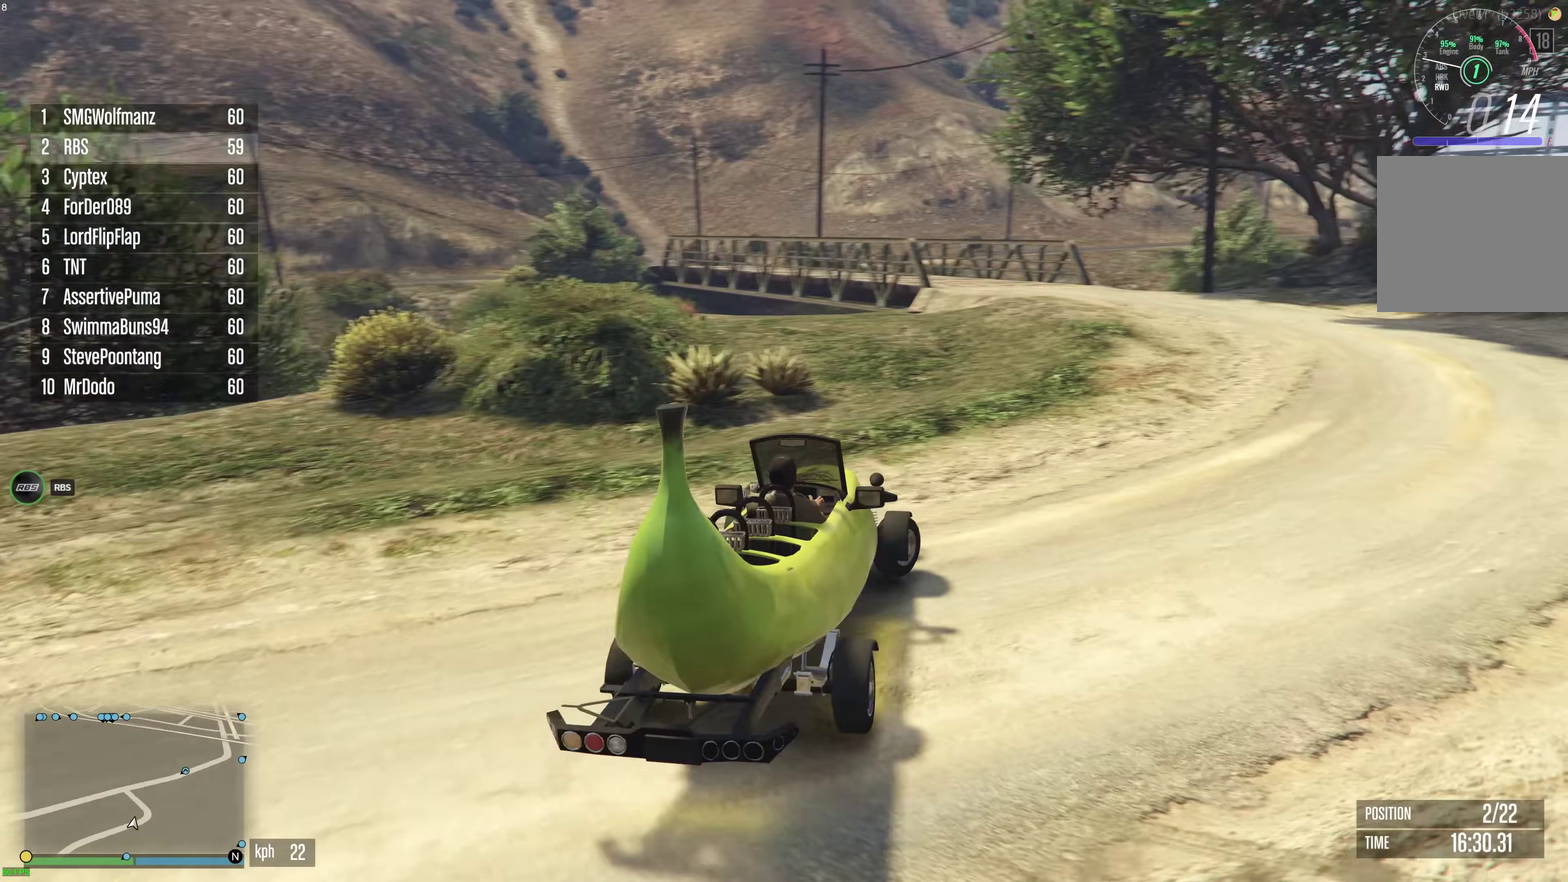
{"dt_ms": 300, "buttons": [], "left_stick": "right", "right_stick": "right", "events": [[150, "R2", "down"], [283, "R2", "up"]]}
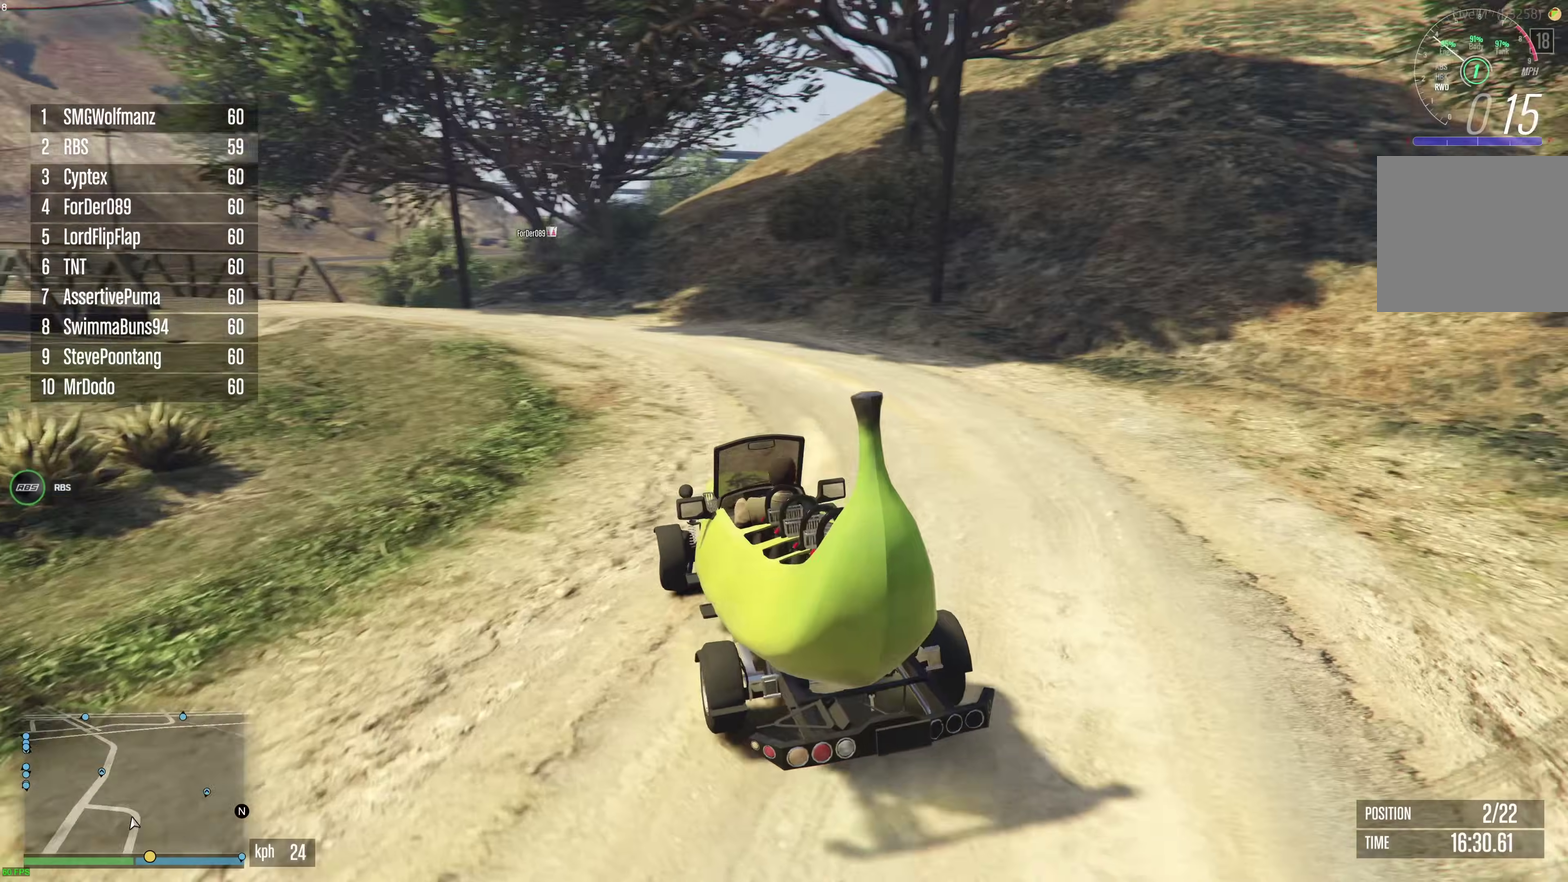
{"dt_ms": 600, "buttons": ["R2"], "left_stick": "center", "right_stick": "up-right", "events": [[167, "R2", "down"], [283, "right_stick", "up-right"], [367, "left_stick", "center"], [383, "right_stick", "center"], [583, "right_stick", "up-right"]]}
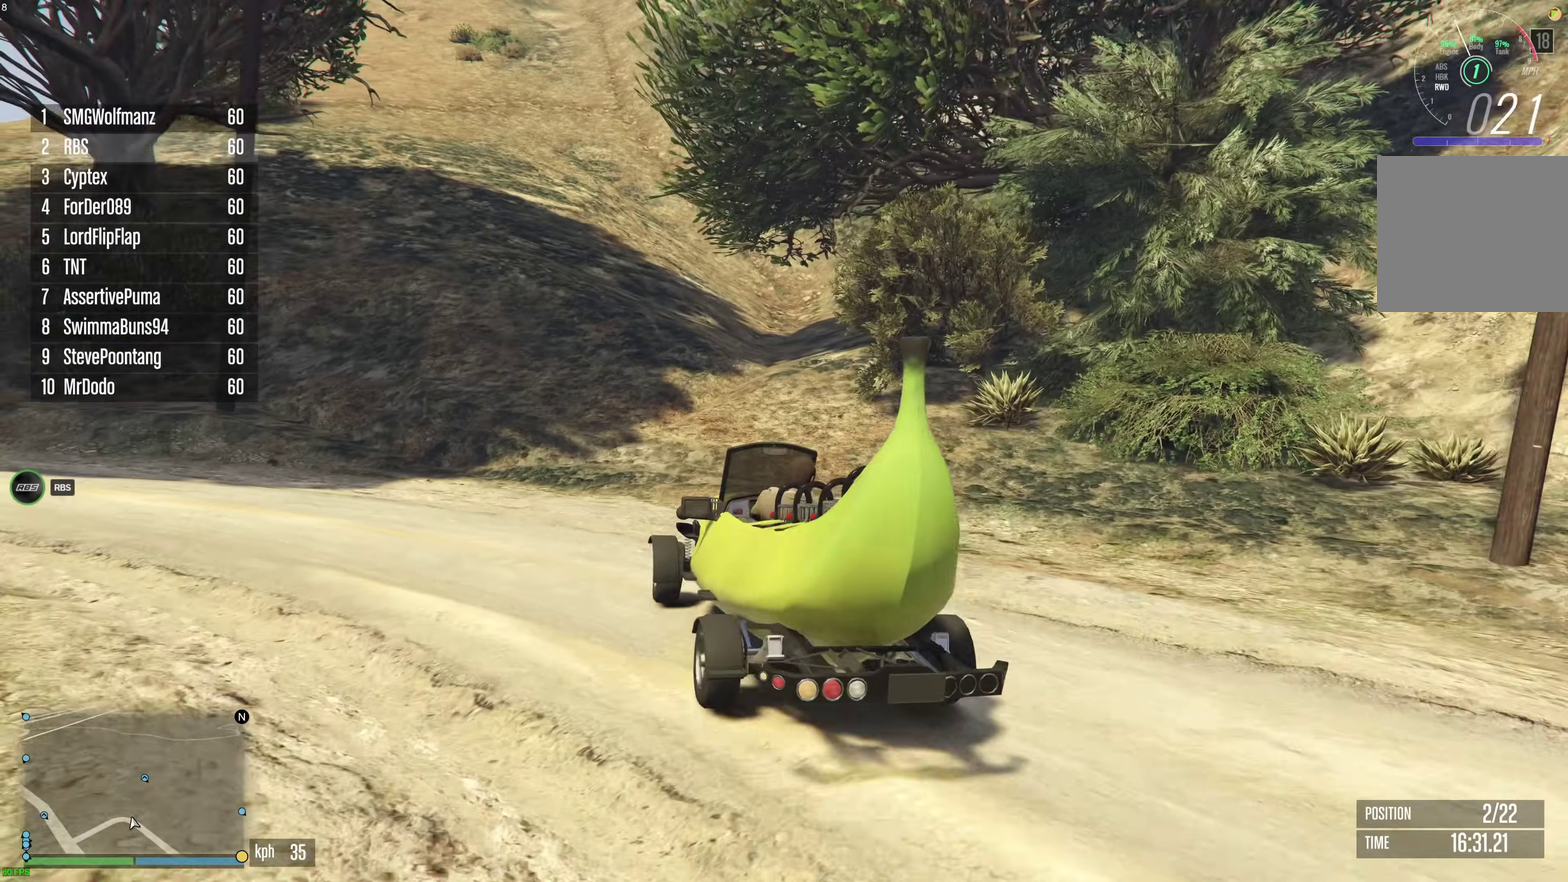
{"dt_ms": 400, "buttons": ["R2"], "left_stick": "left", "right_stick": "left", "events": [[83, "left_stick", "up-left"], [217, "left_stick", "center"], [283, "right_stick", "center"], [300, "left_stick", "left"], [400, "right_stick", "left"]]}
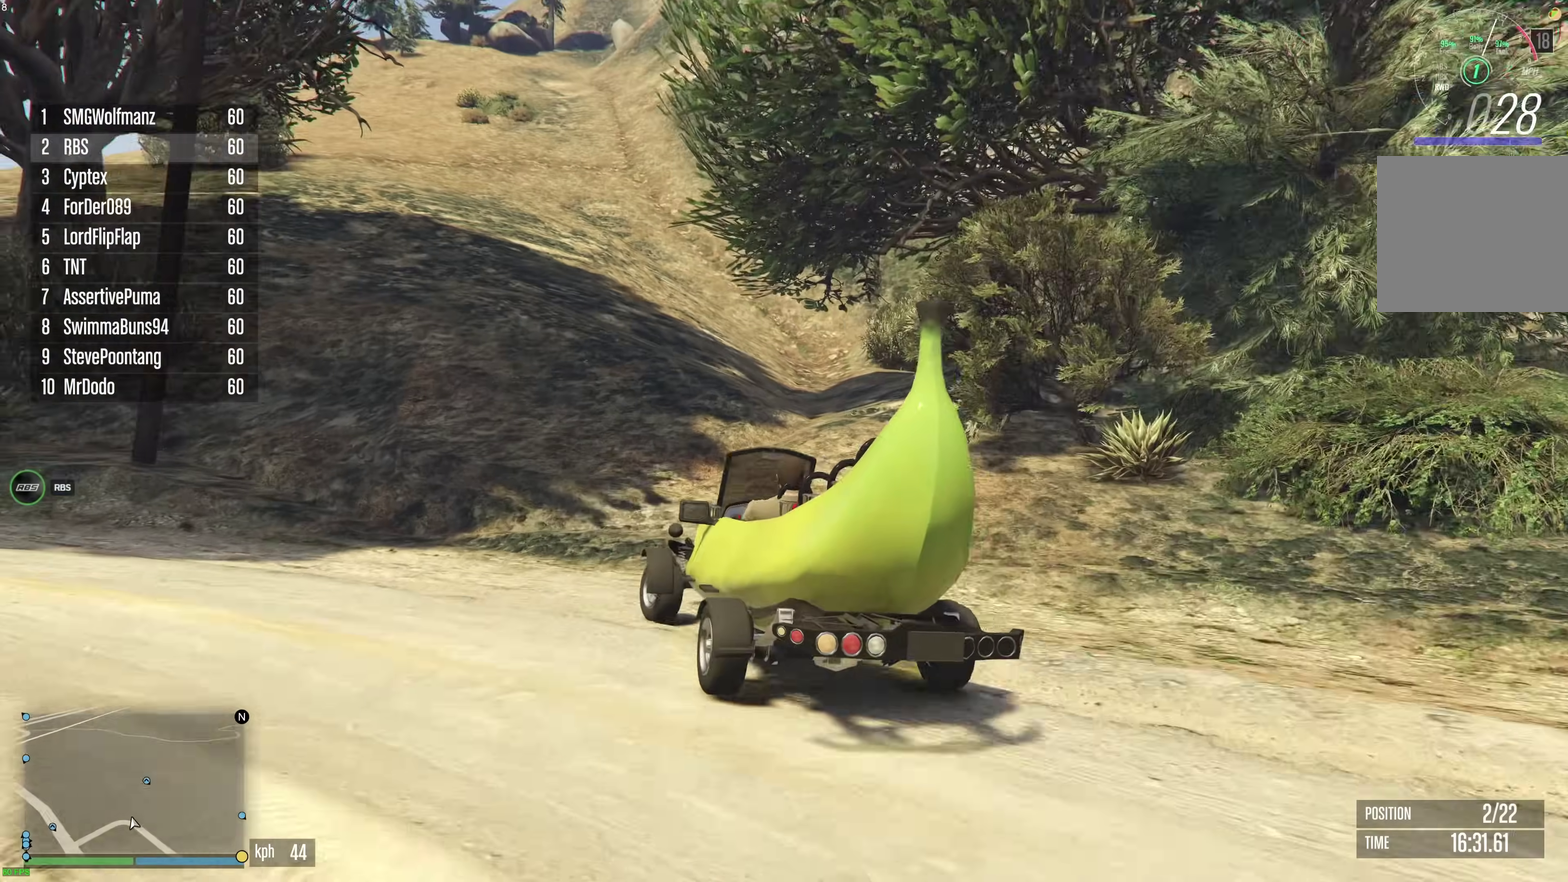
{"dt_ms": 500, "buttons": [], "left_stick": "down-left", "right_stick": "left", "events": [[100, "right_stick", "center"], [217, "left_stick", "center"], [283, "R2", "up"], [333, "left_stick", "left"], [417, "right_stick", "left"], [450, "left_stick", "down-left"]]}
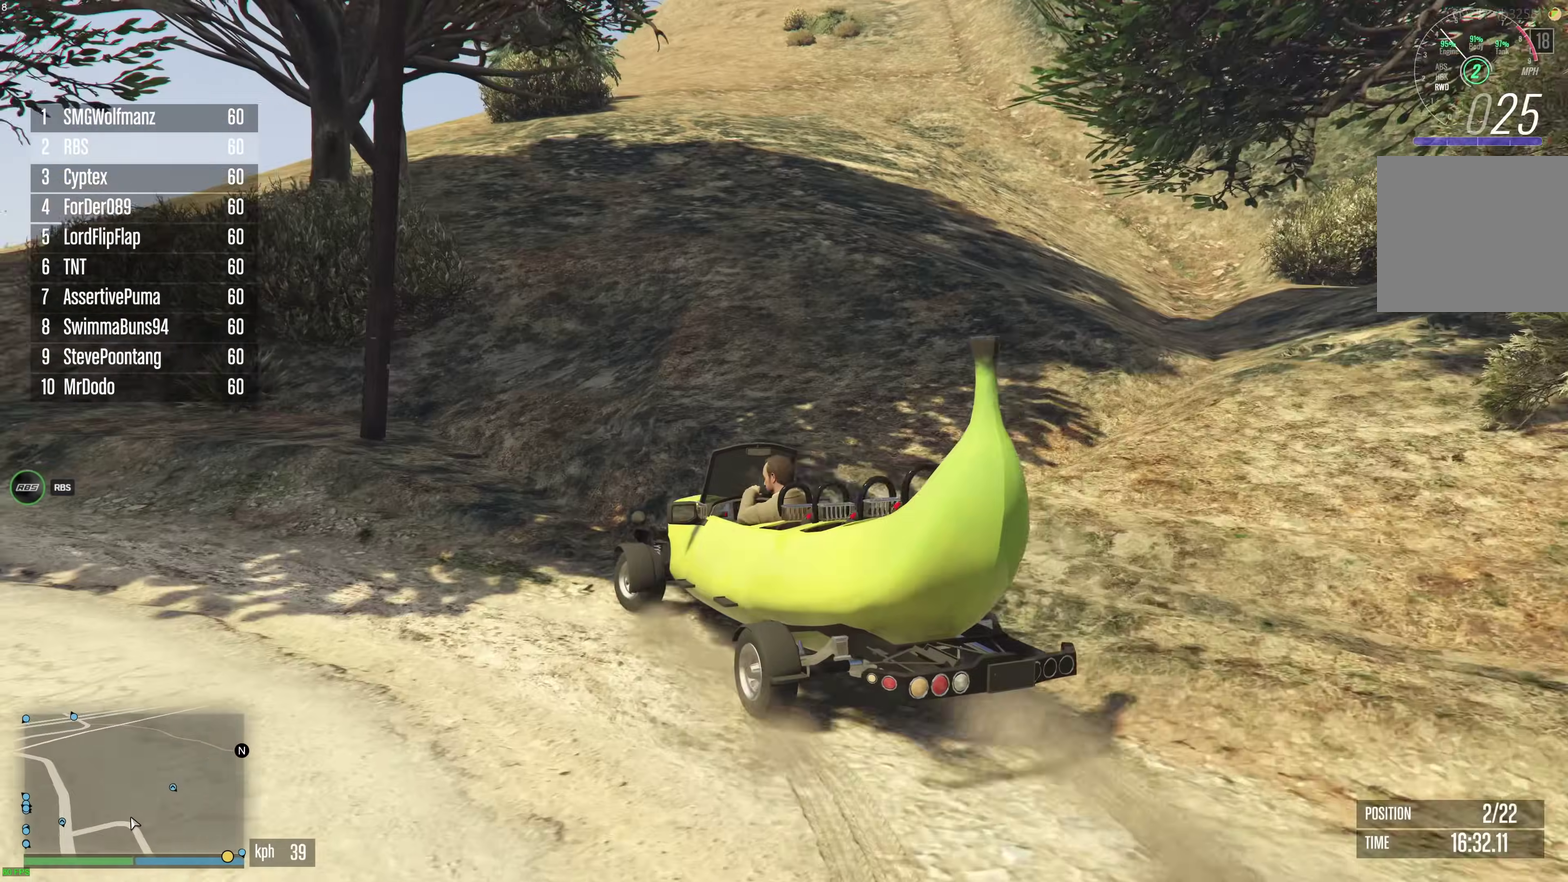
{"dt_ms": 500, "buttons": ["R2"], "left_stick": "right", "right_stick": "center", "events": [[17, "right_stick", "center"], [67, "R2", "down"], [183, "right_stick", "down-left"], [233, "right_stick", "center"], [417, "left_stick", "center"], [483, "left_stick", "right"]]}
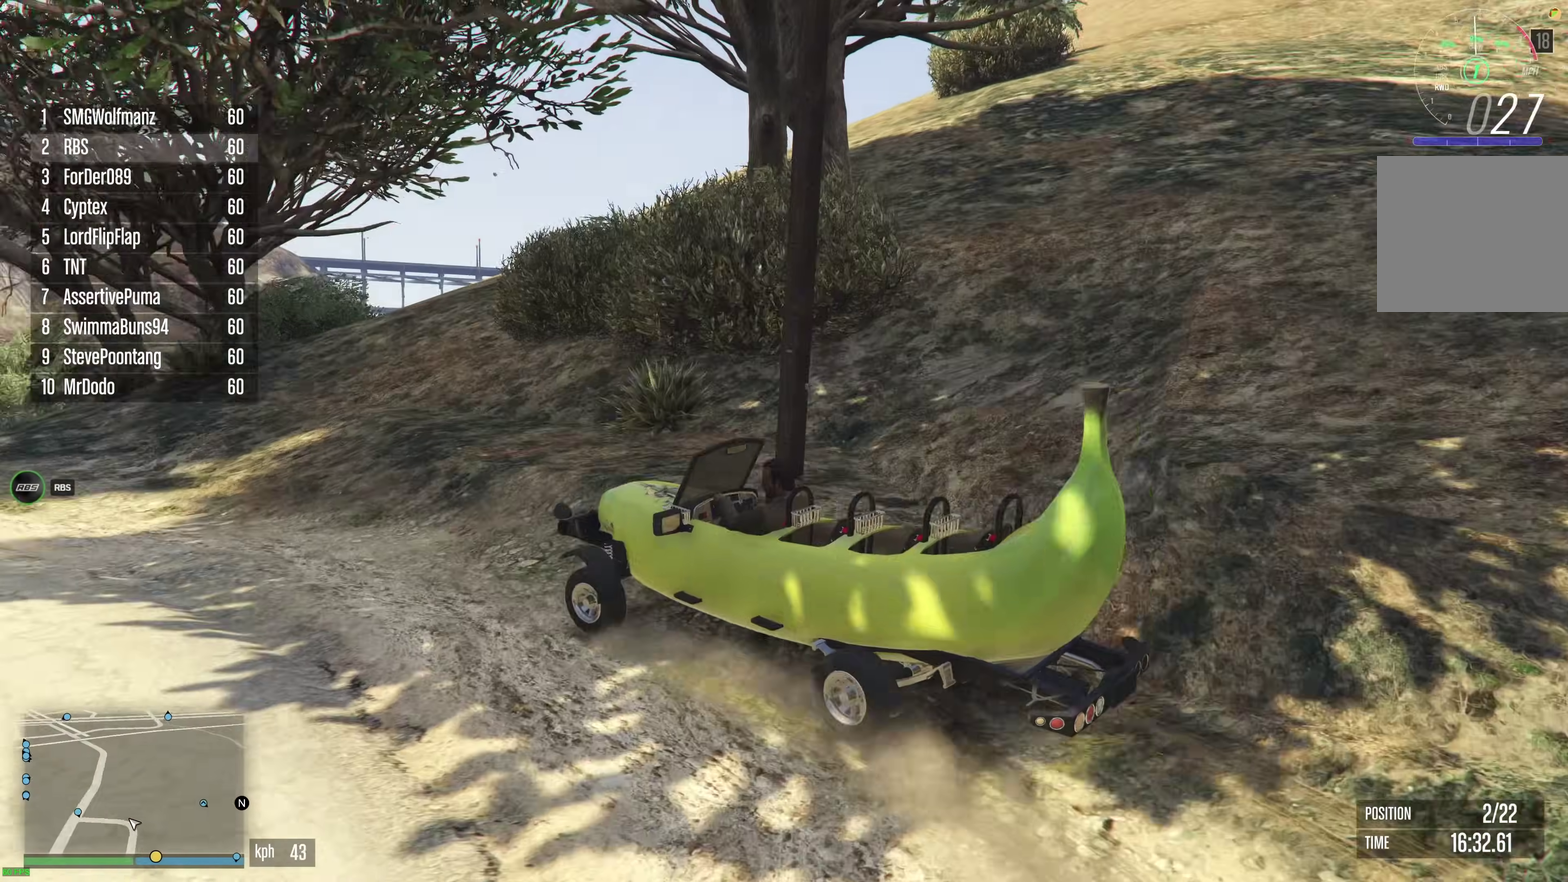
{"dt_ms": 400, "buttons": ["R2"], "left_stick": "right", "right_stick": "right", "events": [[50, "right_stick", "down-right"], [183, "R2", "up"], [283, "R2", "down"], [283, "right_stick", "right"]]}
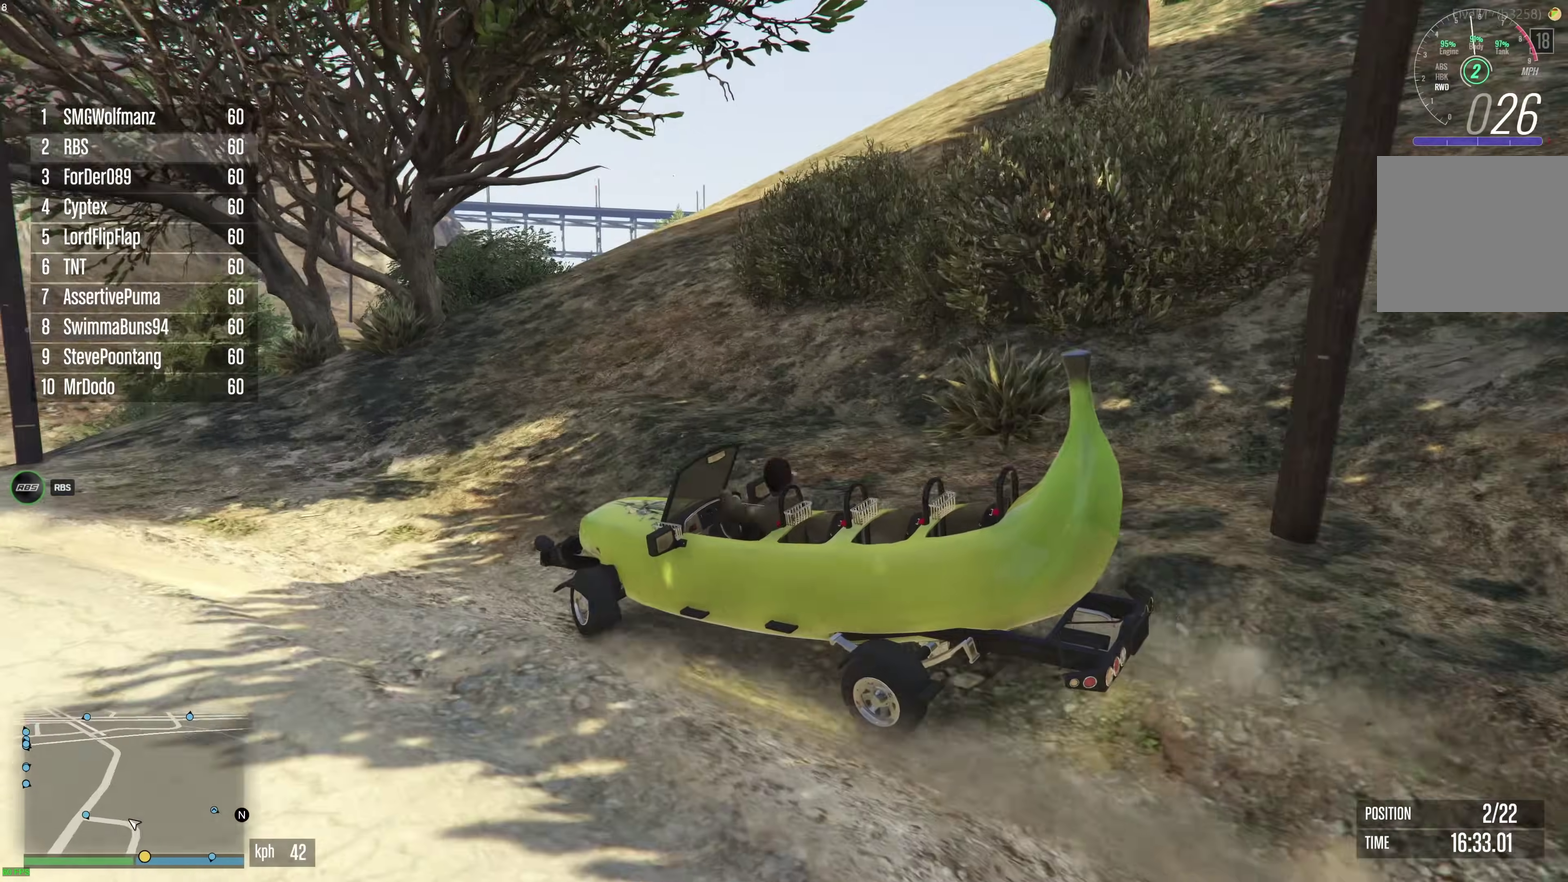
{"dt_ms": 600, "buttons": ["R2"], "left_stick": "right", "right_stick": "up-right", "events": [[50, "R2", "up"], [150, "R2", "down"], [250, "R2", "up"], [300, "R2", "down"], [433, "R2", "up"], [483, "R2", "down"], [533, "right_stick", "up-right"]]}
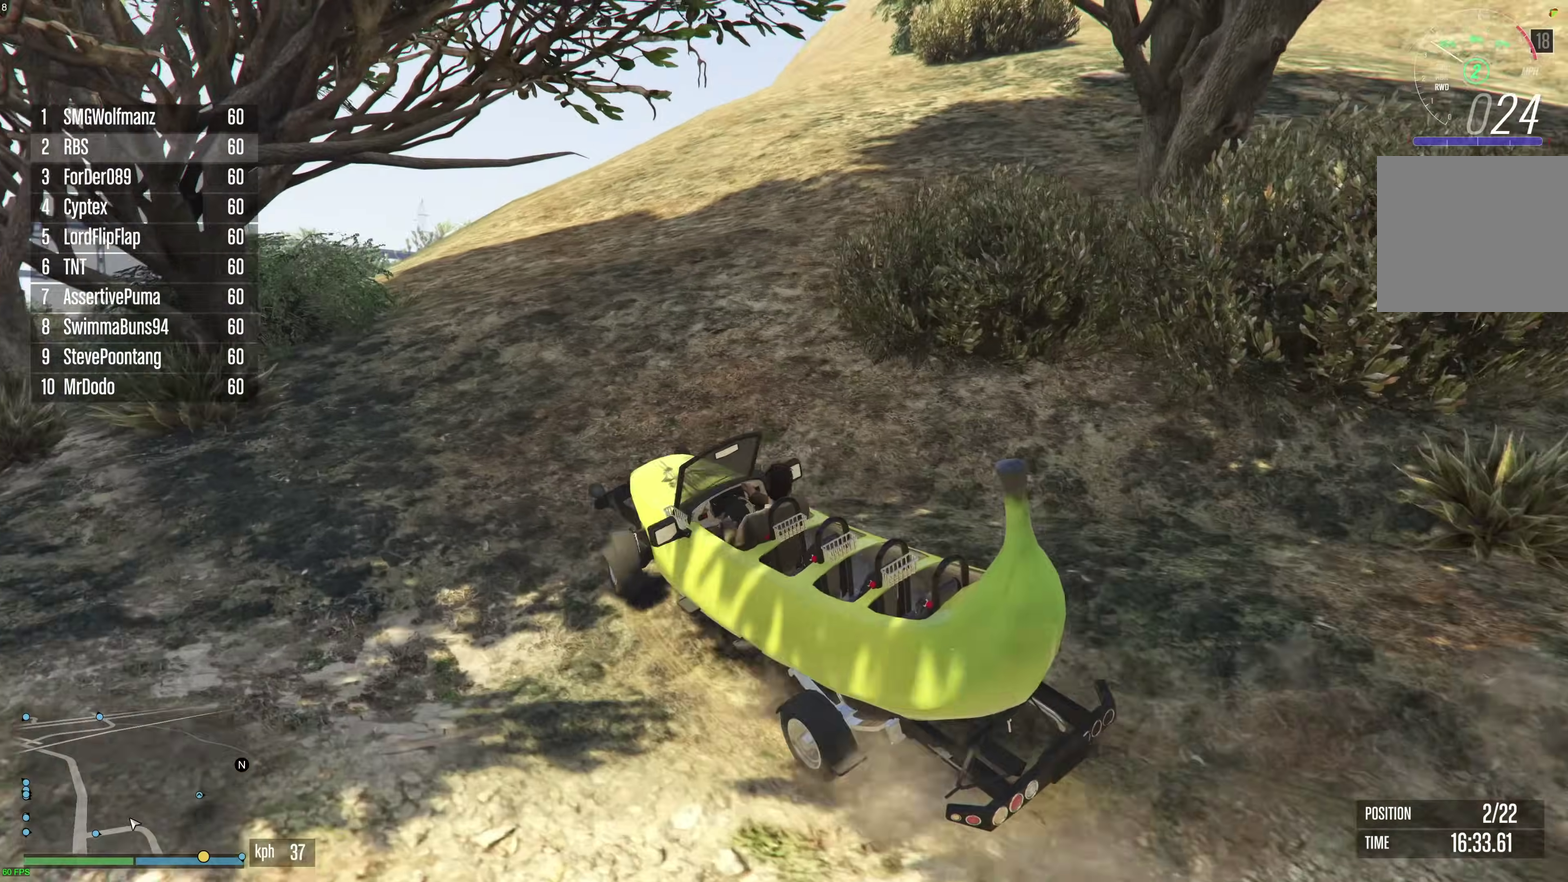
{"dt_ms": 300, "buttons": ["R2"], "left_stick": "center", "right_stick": "up-right", "events": [[150, "left_stick", "center"]]}
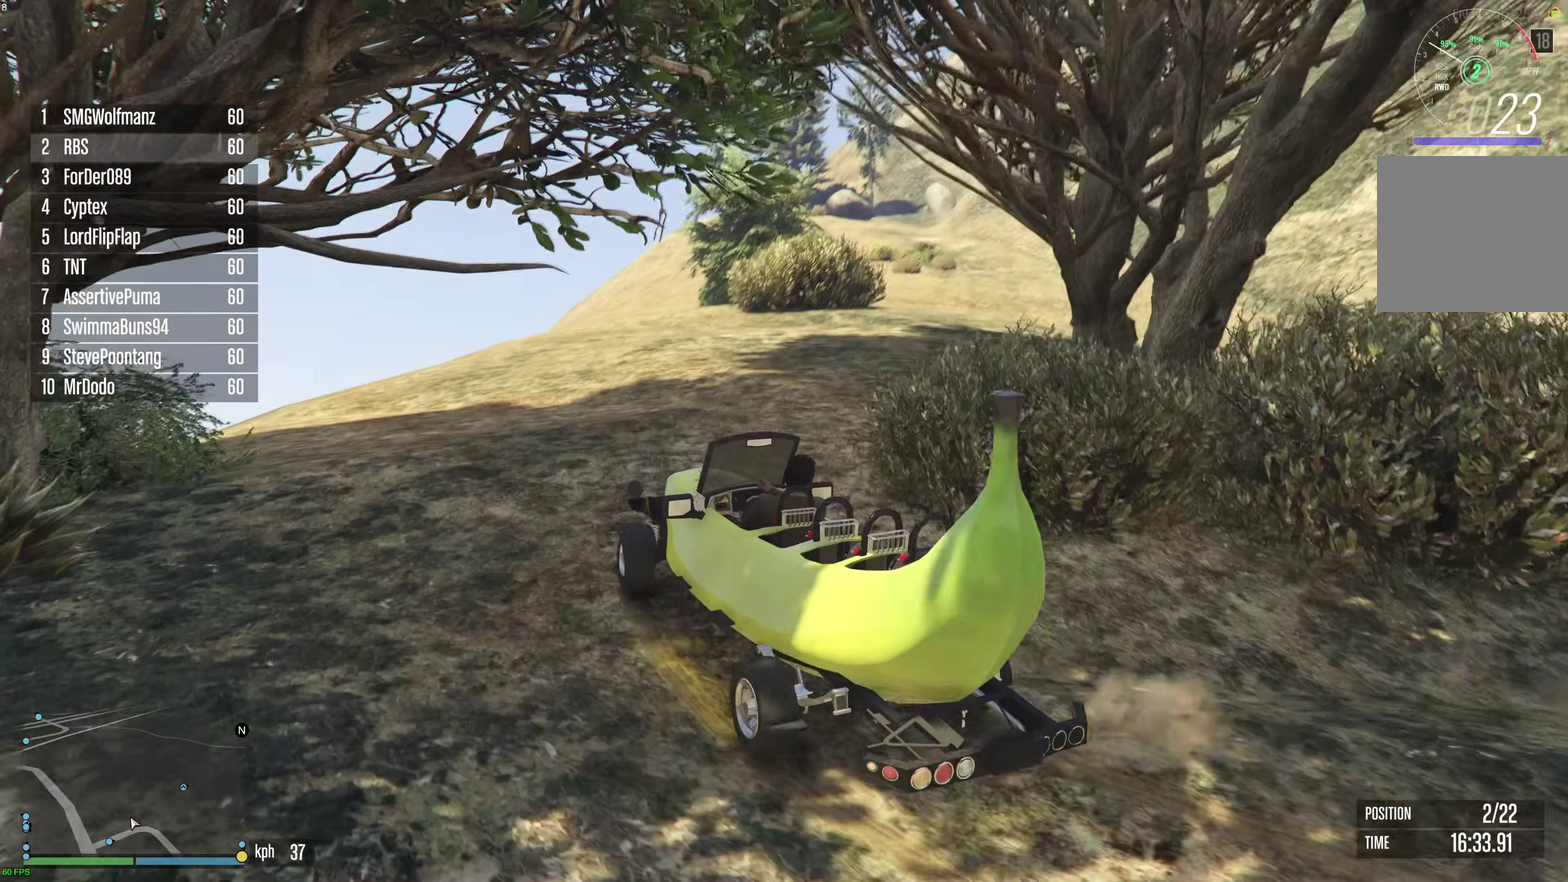
{"dt_ms": 900, "buttons": ["R2"], "left_stick": "right", "right_stick": "up-right", "events": [[283, "left_stick", "right"], [367, "left_stick", "center"], [467, "left_stick", "right"], [550, "left_stick", "center"], [667, "left_stick", "right"], [767, "left_stick", "center"], [883, "left_stick", "right"]]}